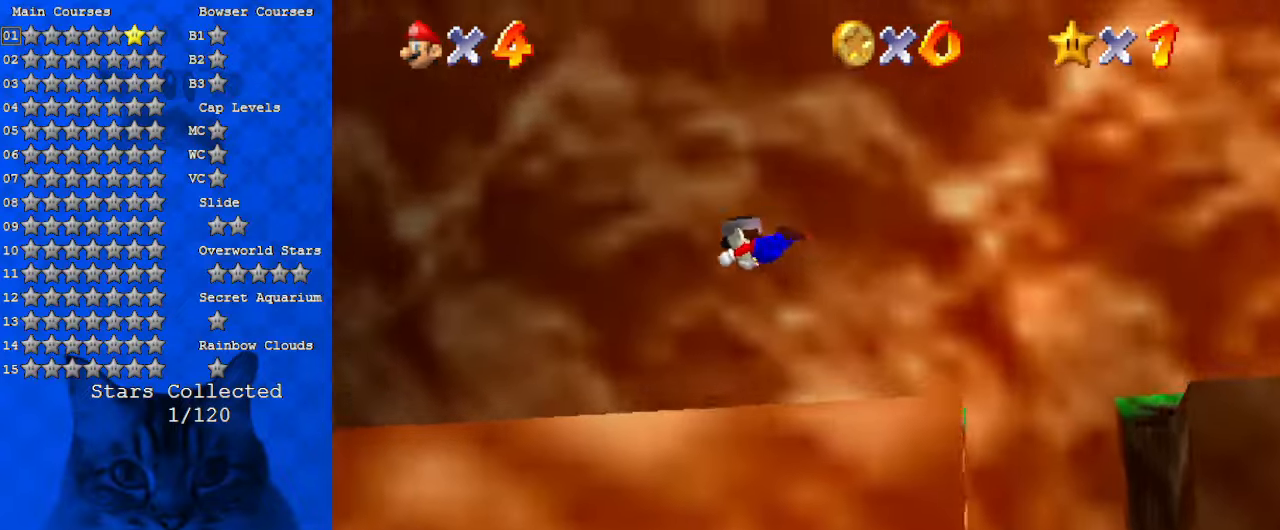
Gameplay with keyboard; each line is a JSON object with the keys held at the frame after it. "events" lists presses ("down") and releases ("up") of "a", "c", "ctrl", "d", "down", "left", "return", "right", "s", "shift", "up", "w", "x" and "y" between this image and that frame as [ms after this image, input, new state], when the widget could be followed in between. No other keys are recorded. Mouse input is not recorded.
{"keys": ["left", "shift"], "events": [[100, "ctrl", "up"], [200, "shift", "up"], [500, "shift", "down"]]}
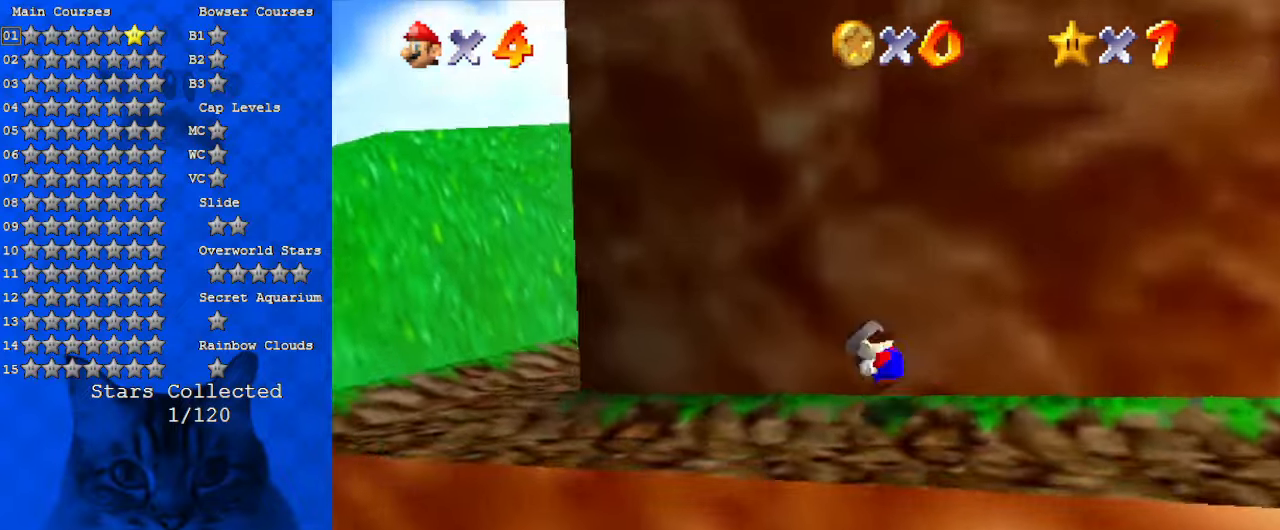
{"keys": ["a", "left"], "events": [[67, "ctrl", "down"], [233, "ctrl", "up"], [233, "shift", "up"], [433, "a", "down"]]}
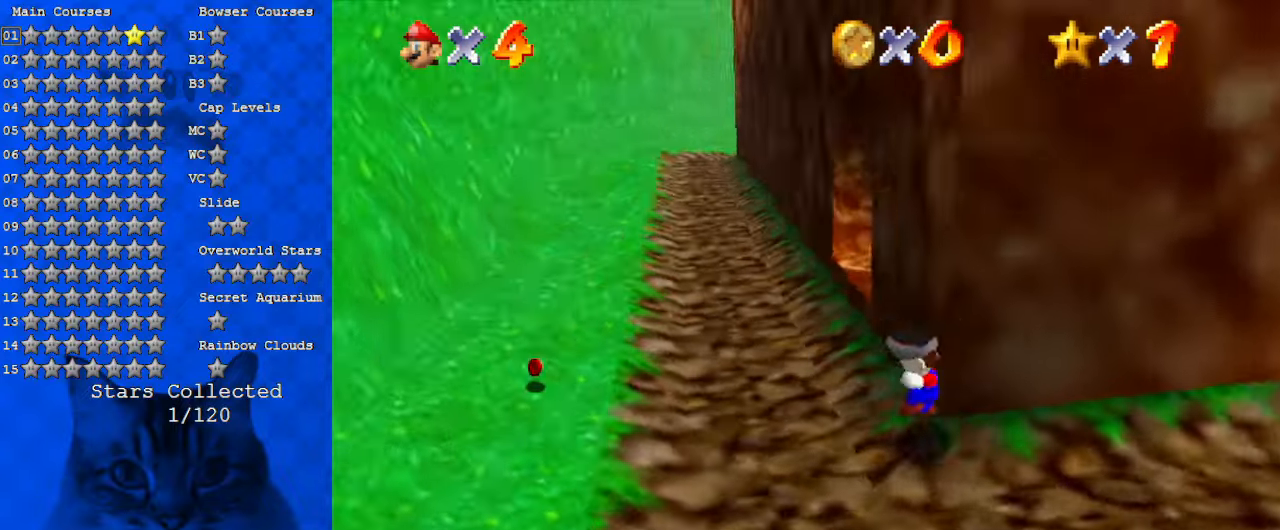
{"keys": ["up"], "events": [[33, "up", "down"], [67, "a", "up"], [467, "left", "up"]]}
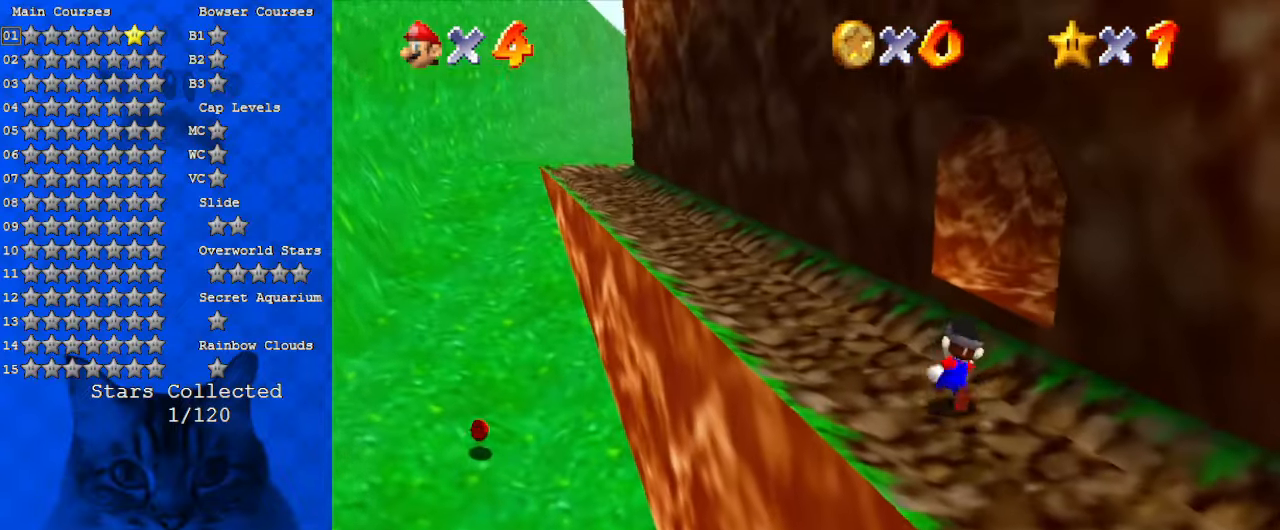
{"keys": ["up"], "events": [[133, "right", "down"], [267, "right", "up"], [267, "shift", "down"], [300, "shift", "up"], [400, "a", "down"], [500, "a", "up"]]}
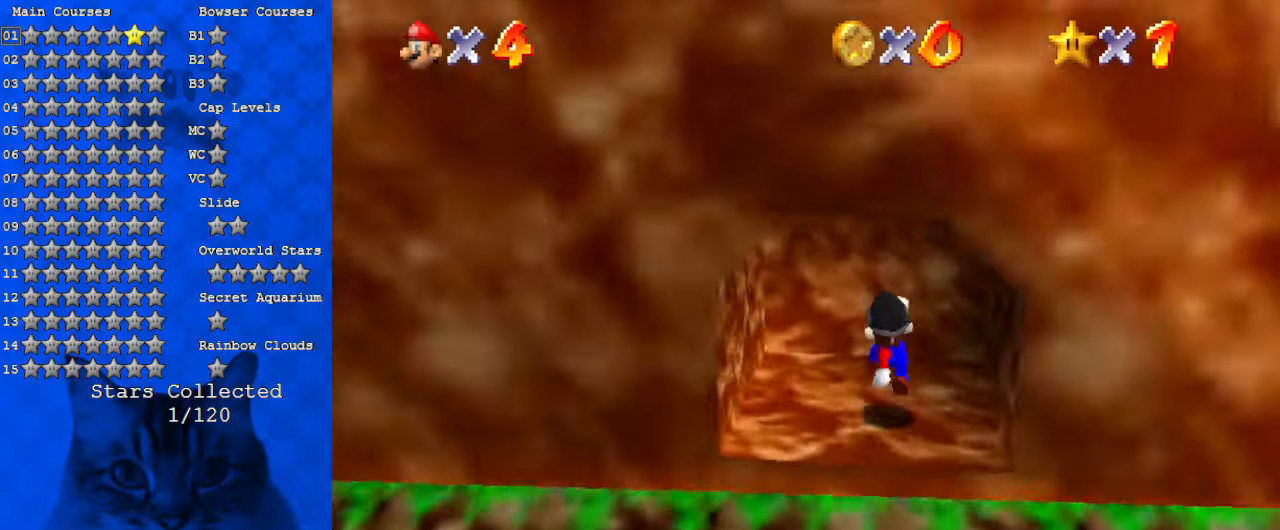
{"keys": [], "events": [[300, "up", "up"]]}
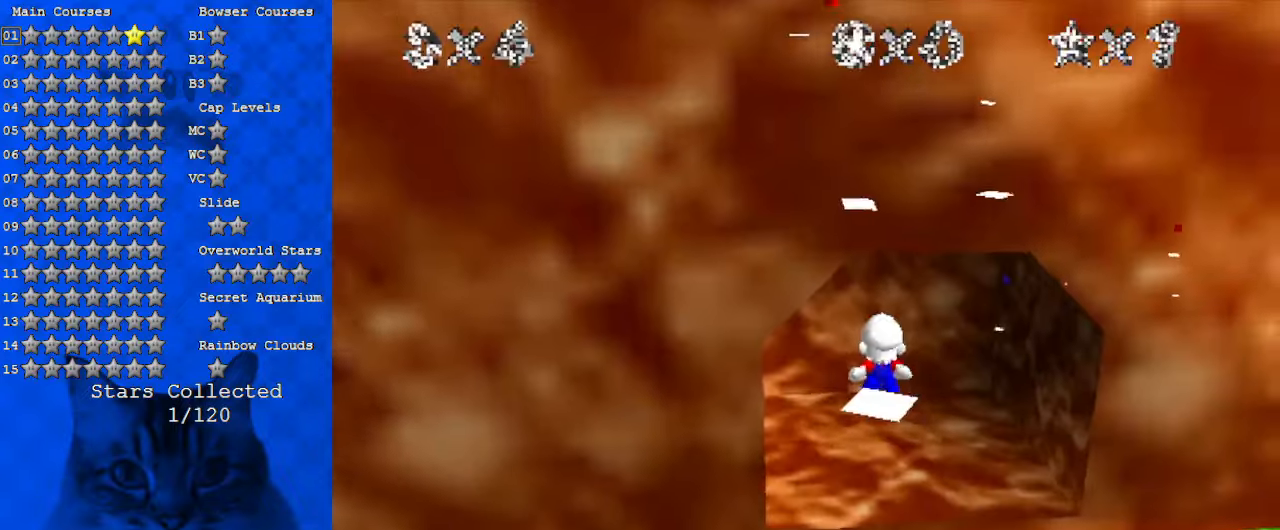
{"keys": [], "events": []}
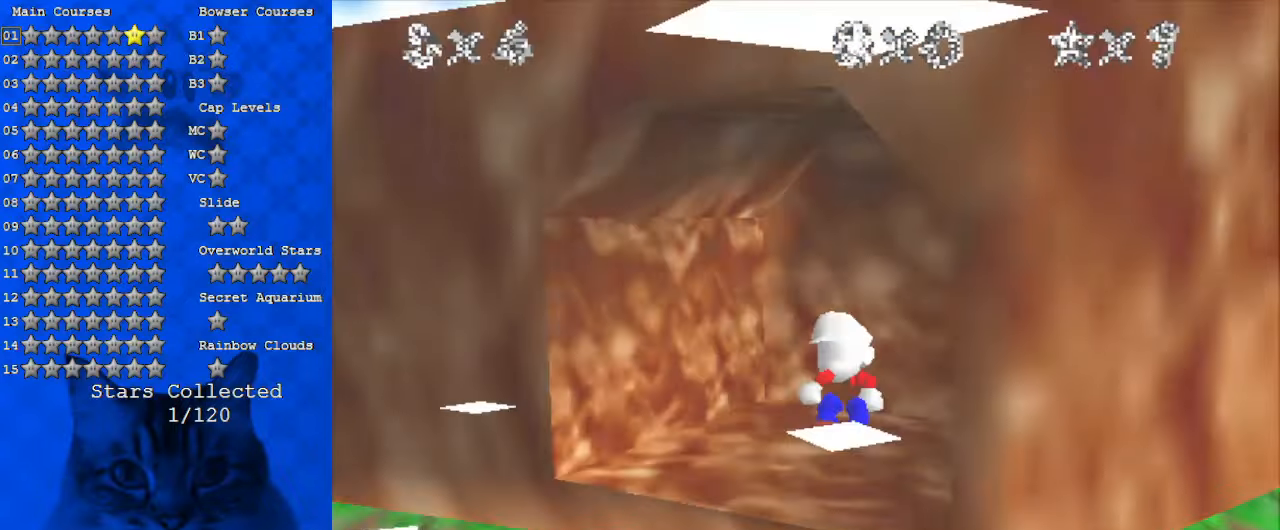
{"keys": ["down"], "events": [[100, "down", "down"]]}
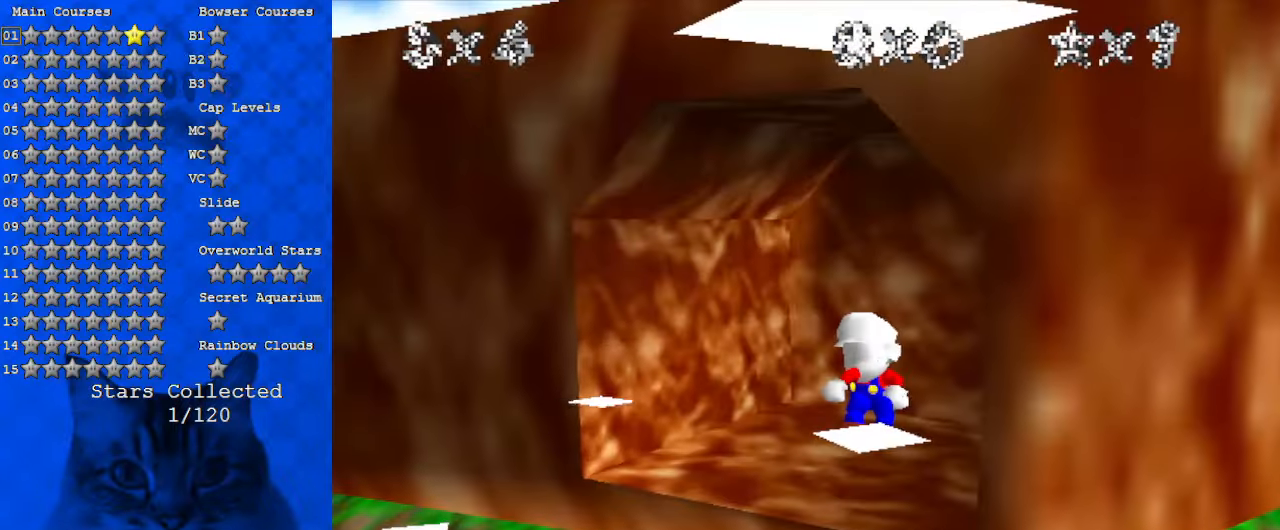
{"keys": ["down"], "events": []}
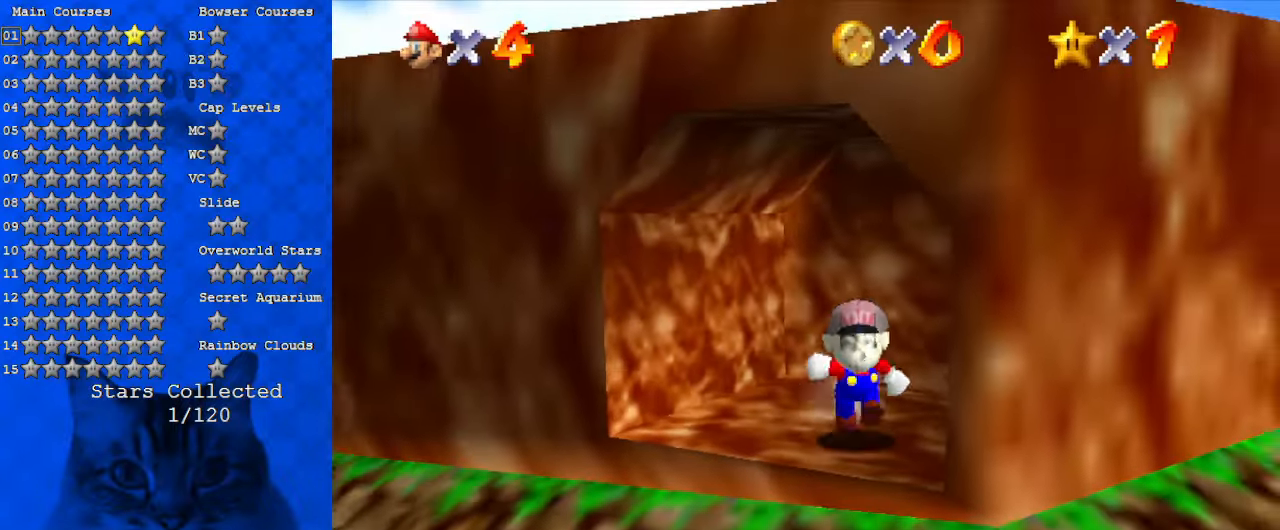
{"keys": ["down", "left", "right"], "events": [[133, "right", "down"], [500, "left", "down"]]}
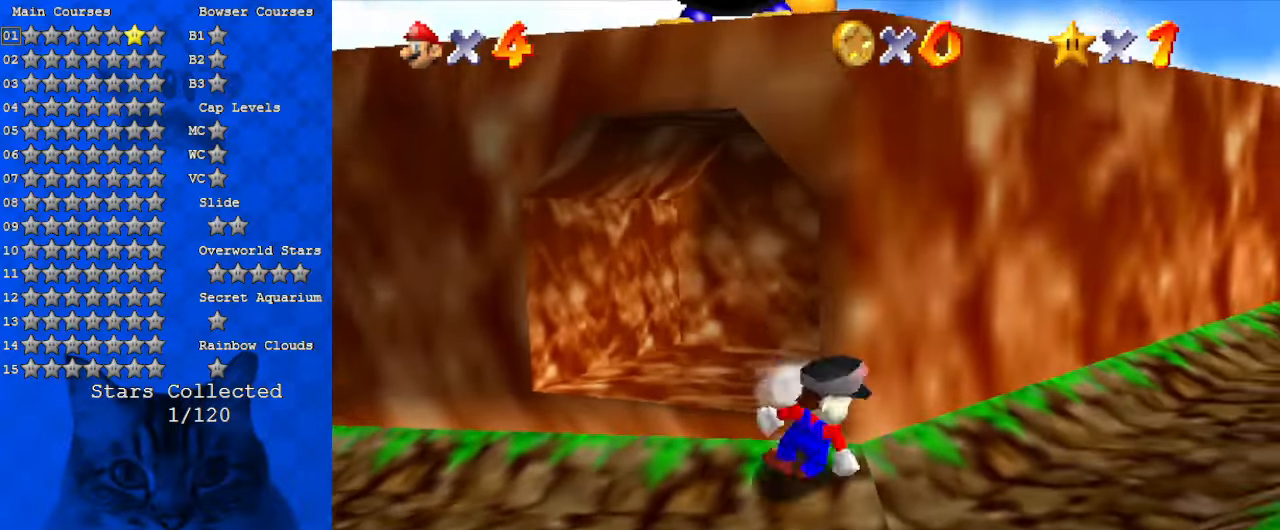
{"keys": ["left", "right"], "events": [[33, "down", "up"], [33, "right", "up"], [100, "down", "down"], [133, "left", "up"], [300, "right", "down"], [367, "down", "up"], [500, "left", "down"]]}
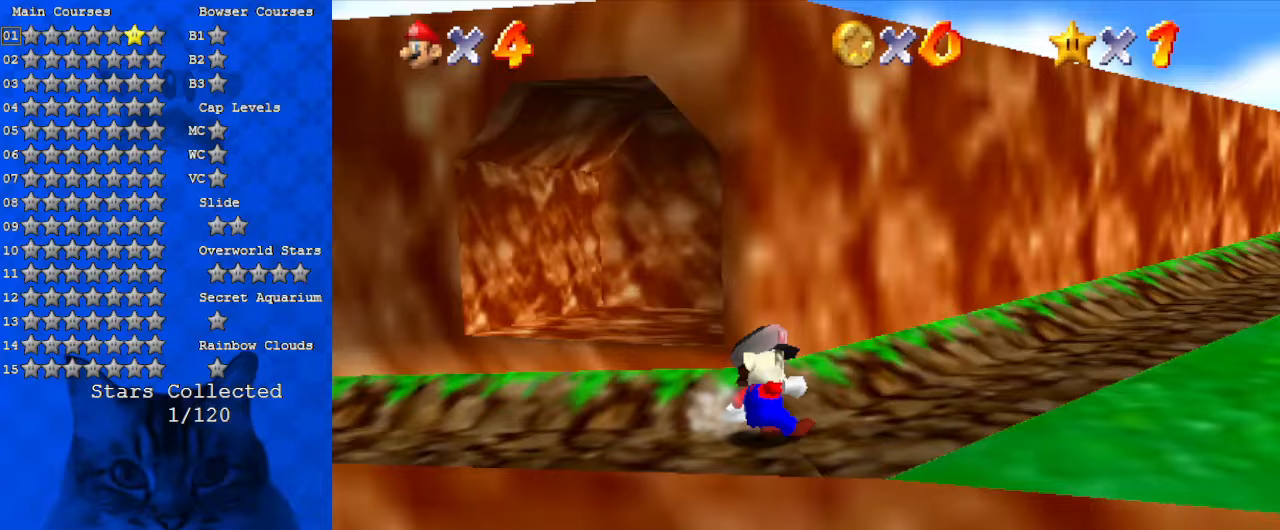
{"keys": ["shift", "up"], "events": [[33, "right", "up"], [100, "up", "down"], [167, "left", "up"], [367, "right", "down"], [400, "shift", "down"], [500, "right", "up"]]}
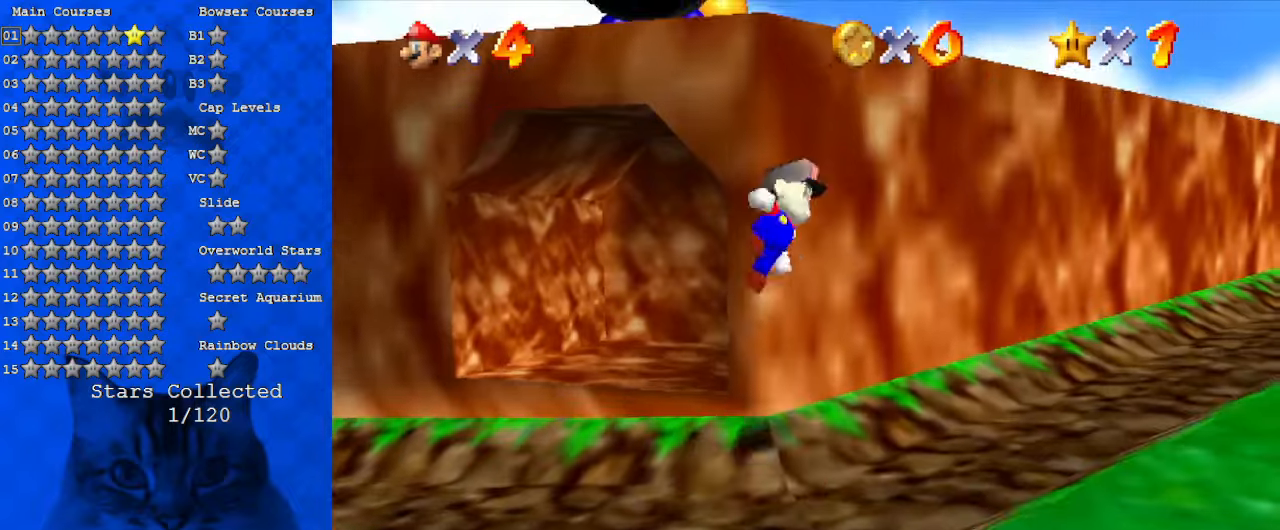
{"keys": ["left", "shift", "up"], "events": [[367, "left", "down"]]}
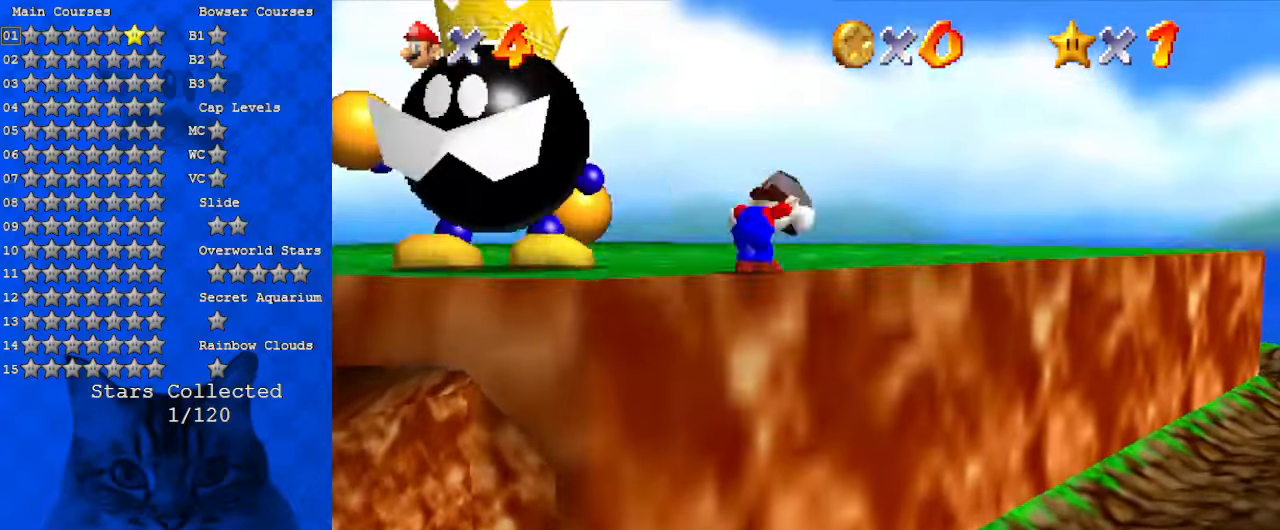
{"keys": ["left", "up"], "events": [[67, "shift", "up"], [233, "shift", "down"], [333, "shift", "up"]]}
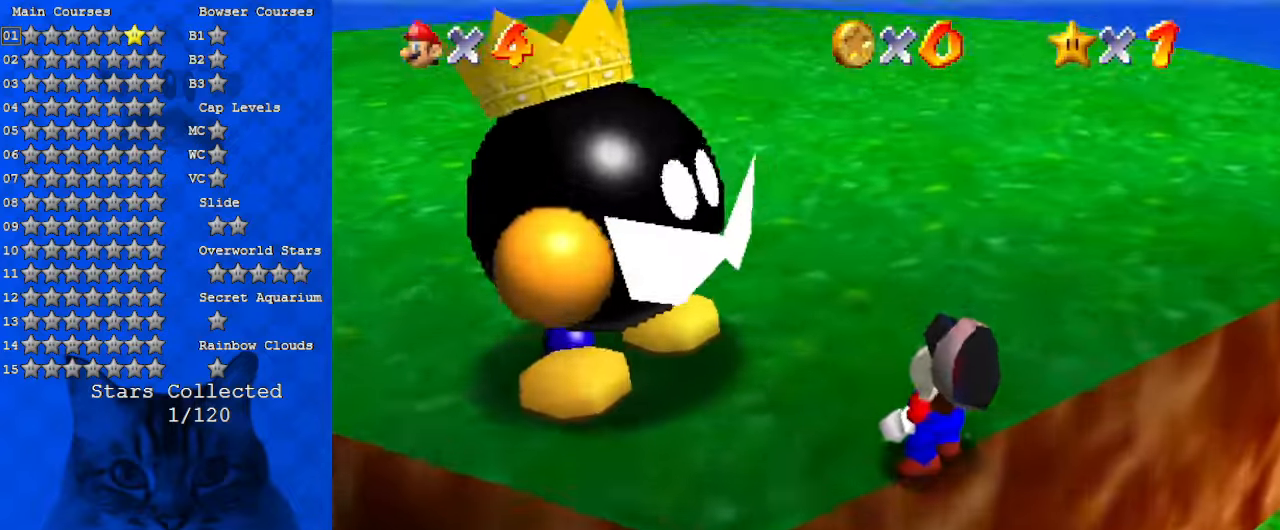
{"keys": ["shift"], "events": [[33, "up", "up"], [67, "left", "up"], [167, "shift", "down"], [233, "shift", "up"], [333, "shift", "down"], [400, "shift", "up"], [467, "shift", "down"]]}
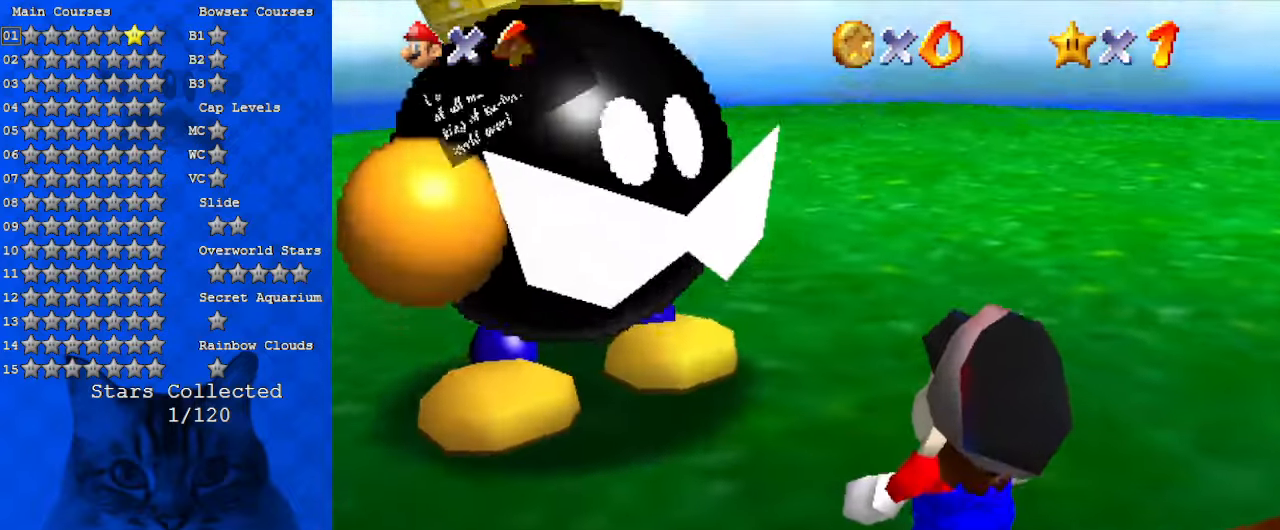
{"keys": ["shift"], "events": [[67, "shift", "up"], [167, "shift", "down"], [200, "shift", "up"], [300, "shift", "down"], [400, "shift", "up"], [433, "shift", "down"]]}
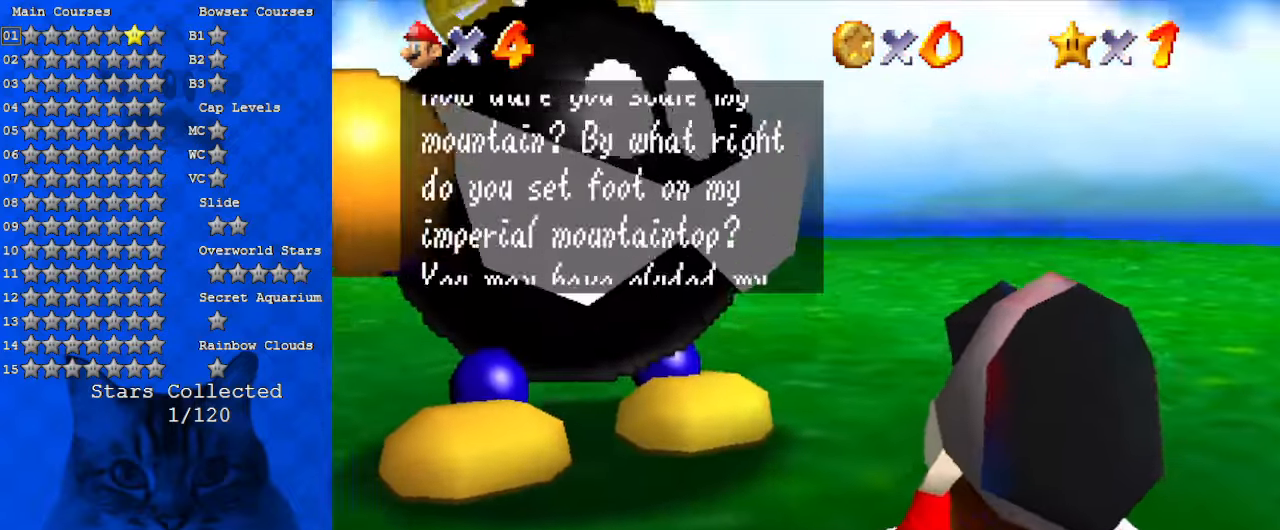
{"keys": [], "events": [[33, "shift", "up"], [133, "shift", "down"], [167, "shift", "up"], [267, "shift", "down"], [300, "shift", "up"], [400, "shift", "down"], [433, "shift", "up"]]}
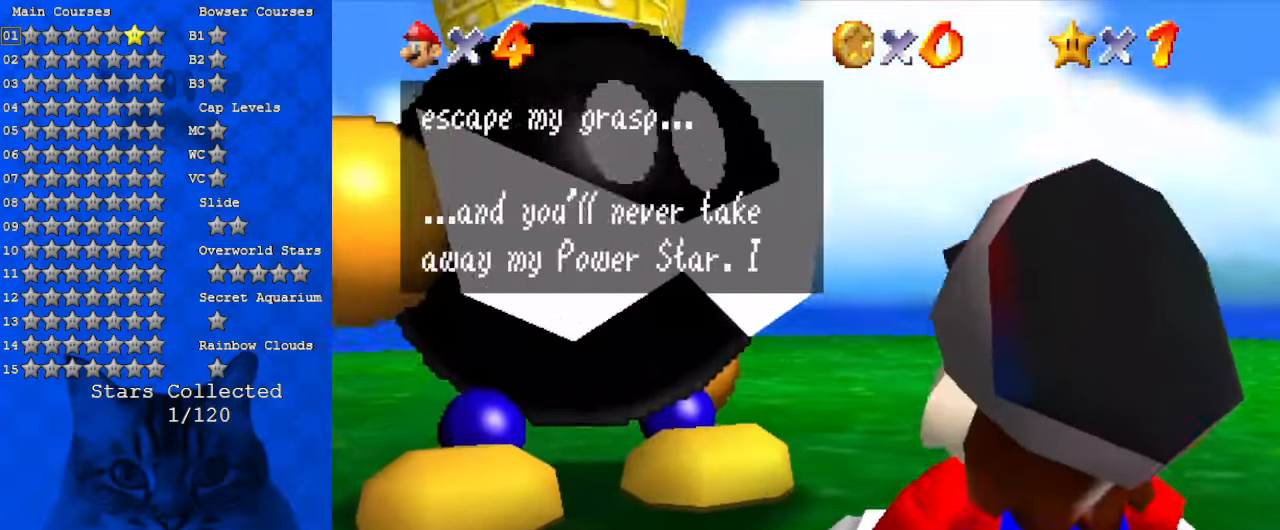
{"keys": ["shift"], "events": [[33, "shift", "down"], [100, "shift", "up"], [167, "shift", "down"], [233, "shift", "up"], [333, "shift", "down"], [400, "shift", "up"], [467, "shift", "down"]]}
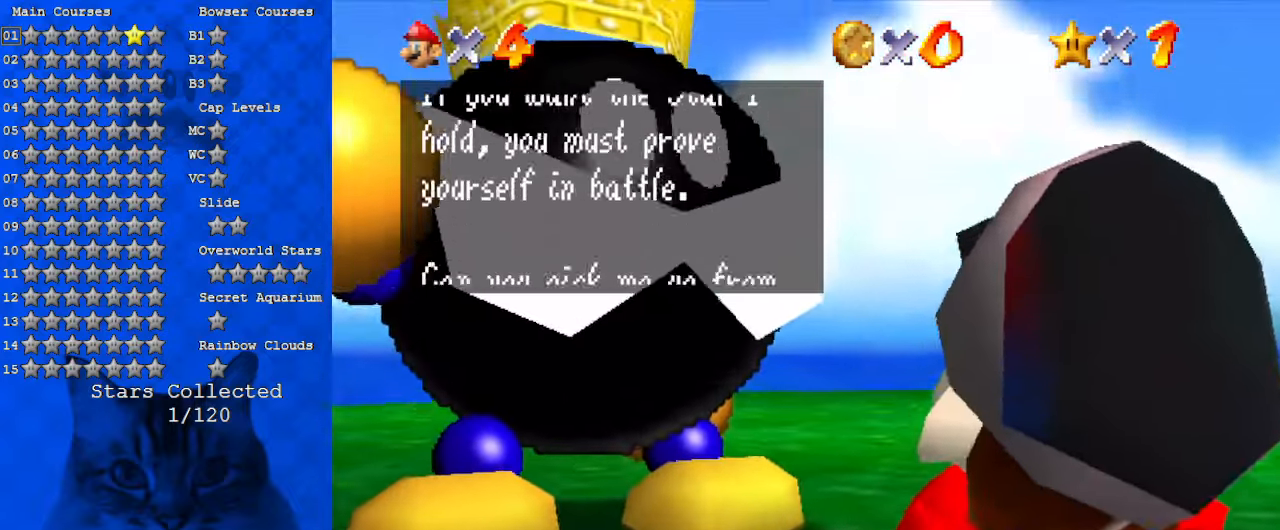
{"keys": [], "events": [[33, "shift", "up"], [133, "shift", "down"], [200, "shift", "up"], [267, "shift", "down"], [333, "shift", "up"], [433, "shift", "down"], [467, "shift", "up"]]}
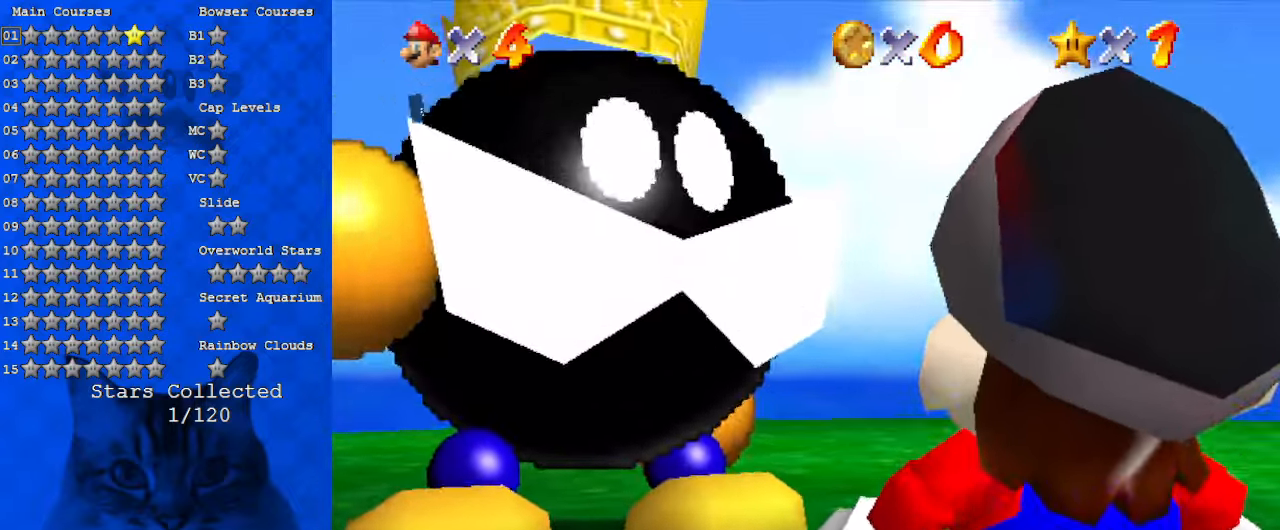
{"keys": ["c", "s", "up"], "events": [[67, "shift", "down"], [167, "shift", "up"], [300, "up", "down"], [433, "c", "down"], [467, "s", "down"]]}
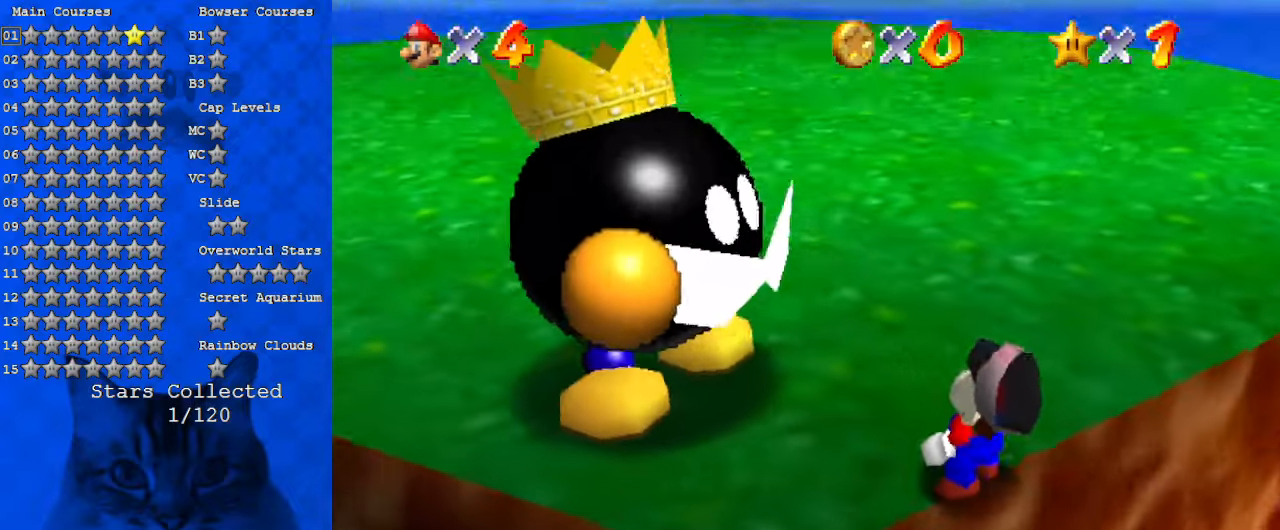
{"keys": ["c", "left", "up"], "events": [[33, "a", "down"], [167, "a", "up"], [167, "c", "up"], [167, "s", "up"], [433, "left", "down"], [500, "c", "down"]]}
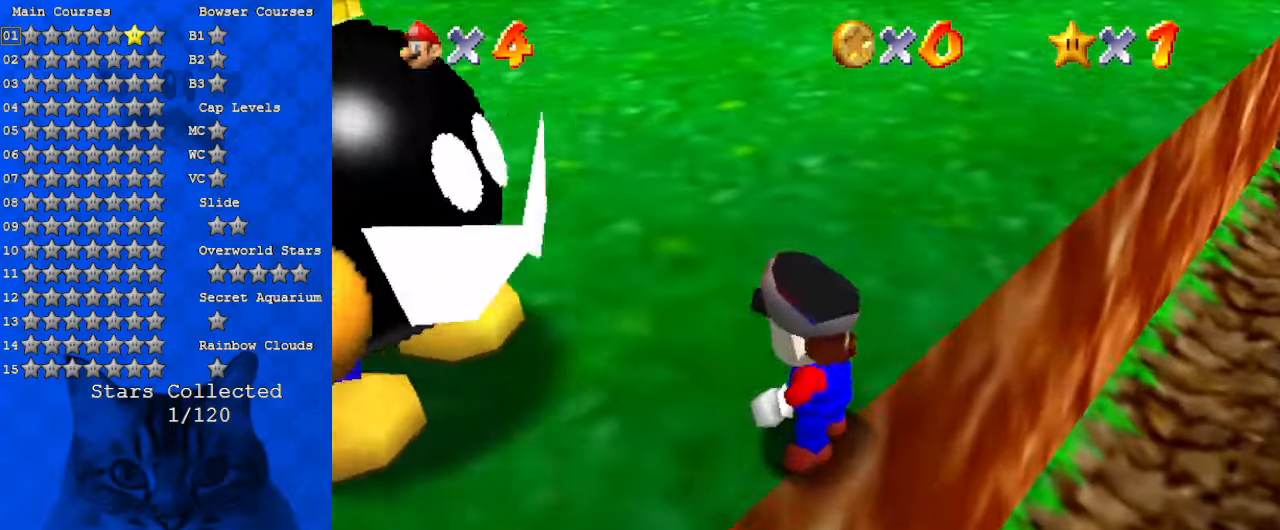
{"keys": ["left"], "events": [[33, "a", "down"], [33, "s", "down"], [167, "c", "up"], [200, "a", "up"], [200, "s", "up"], [267, "s", "down"], [300, "a", "down"], [433, "a", "up"], [433, "s", "up"], [500, "up", "up"]]}
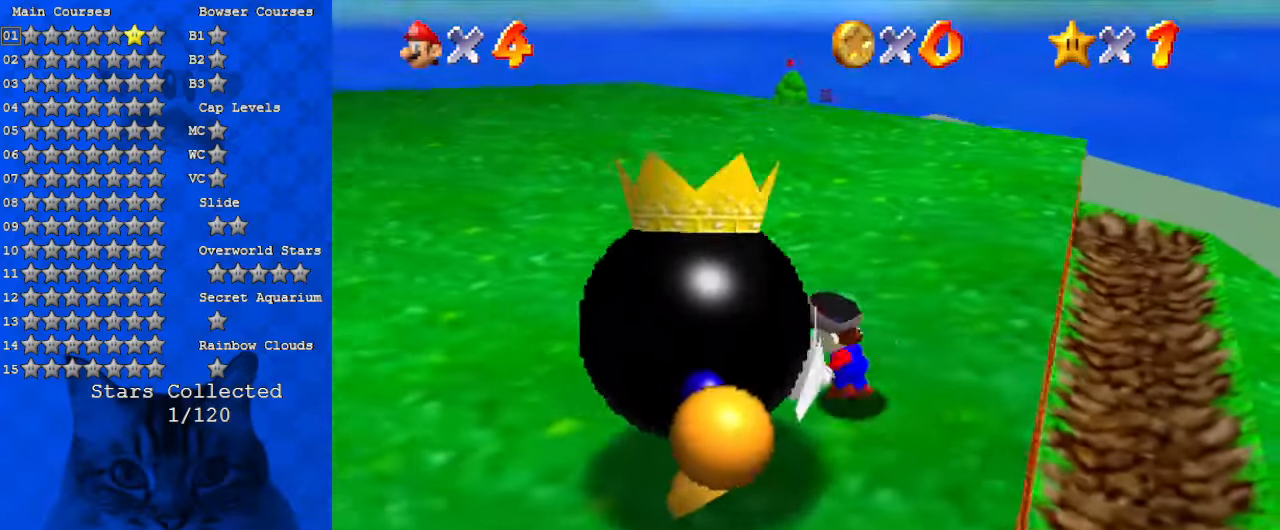
{"keys": ["down"], "events": [[100, "a", "down"], [267, "a", "up"], [267, "down", "down"], [400, "left", "up"]]}
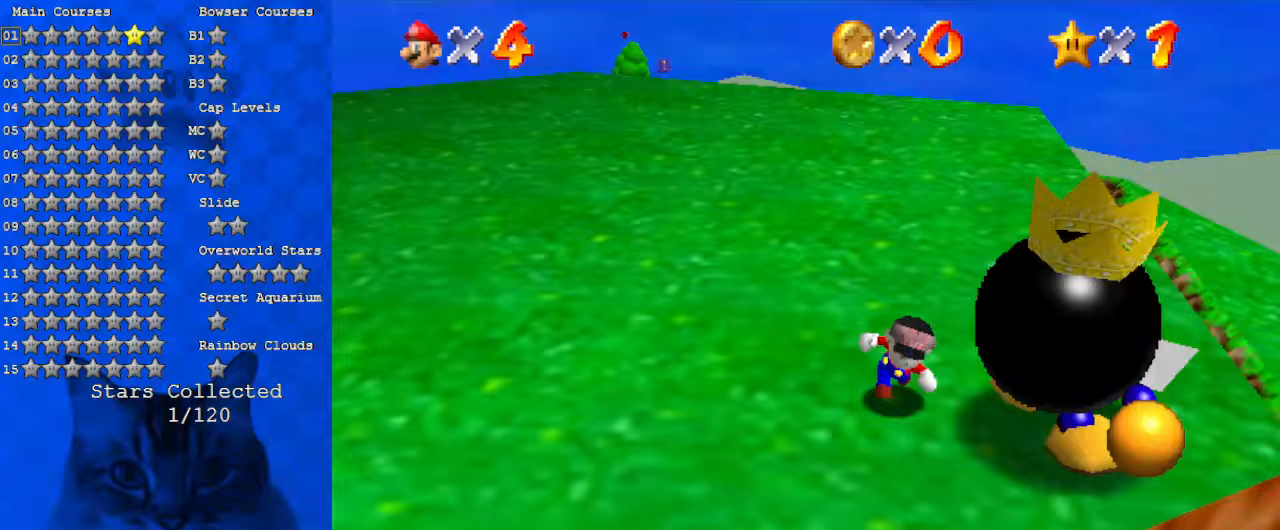
{"keys": ["ctrl"], "events": [[33, "right", "down"], [133, "down", "up"], [233, "up", "down"], [367, "right", "up"], [500, "ctrl", "down"], [500, "up", "up"]]}
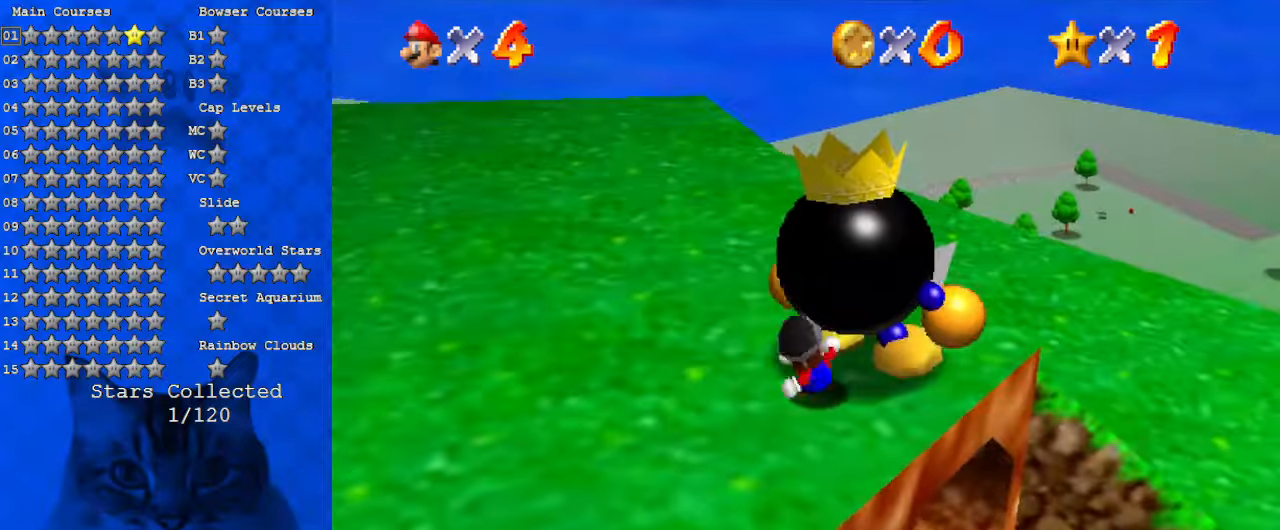
{"keys": ["up"], "events": [[200, "ctrl", "up"], [333, "d", "down"], [367, "up", "down"], [467, "d", "up"]]}
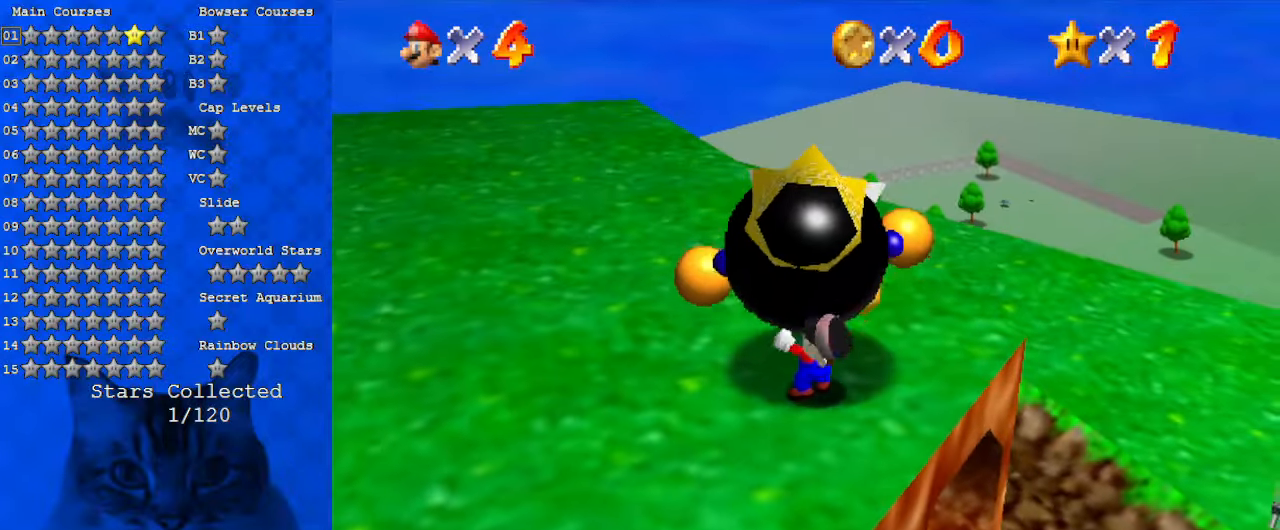
{"keys": ["up"], "events": [[300, "d", "down"], [433, "d", "up"]]}
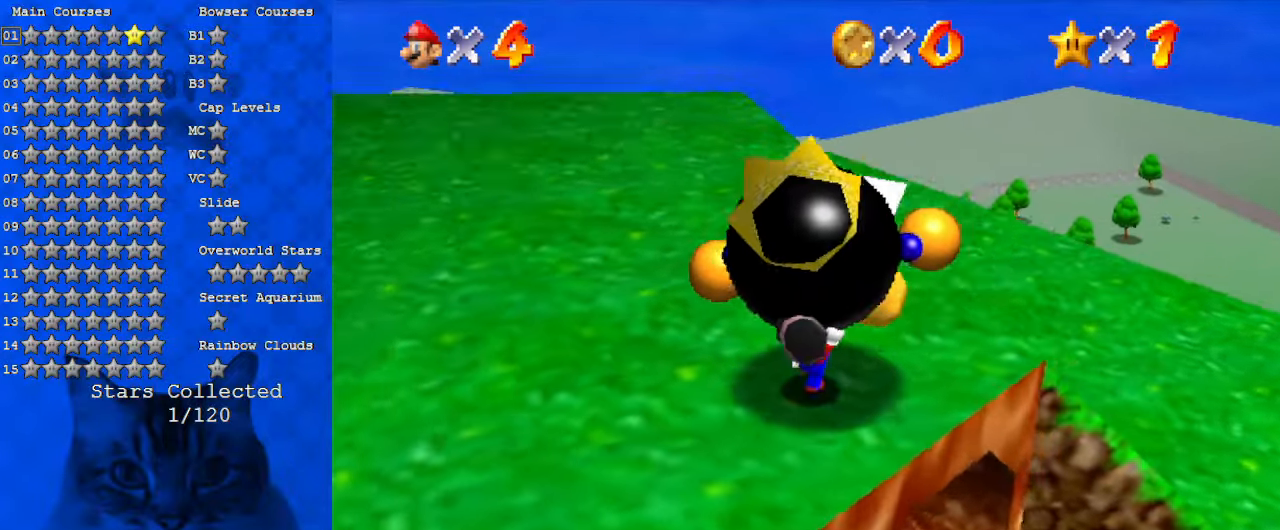
{"keys": ["up"], "events": []}
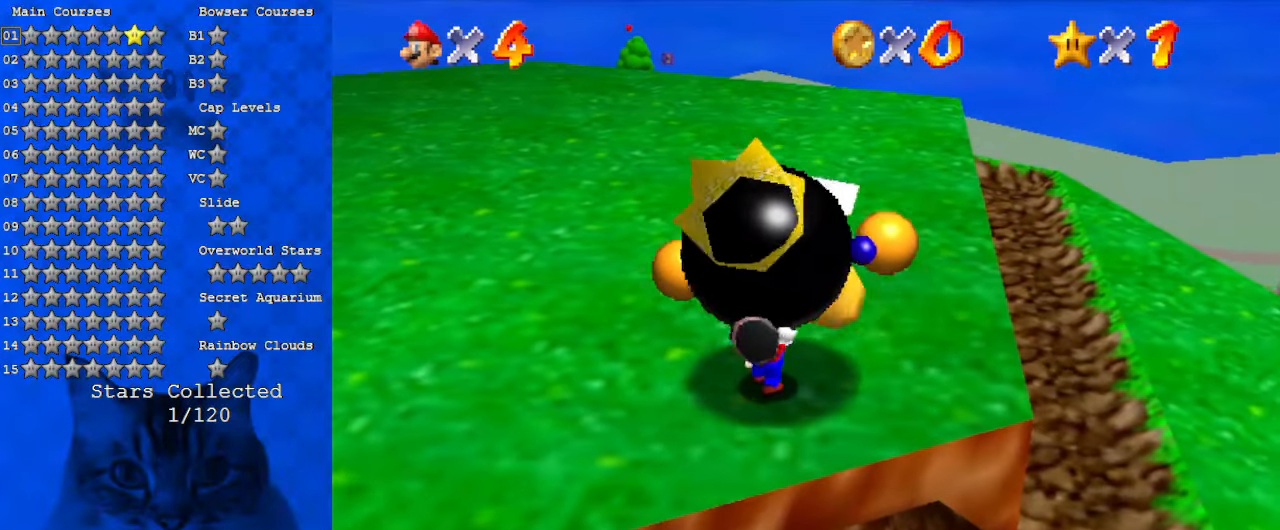
{"keys": [], "events": [[167, "ctrl", "down"], [267, "ctrl", "up"], [267, "up", "up"], [367, "ctrl", "down"], [500, "ctrl", "up"]]}
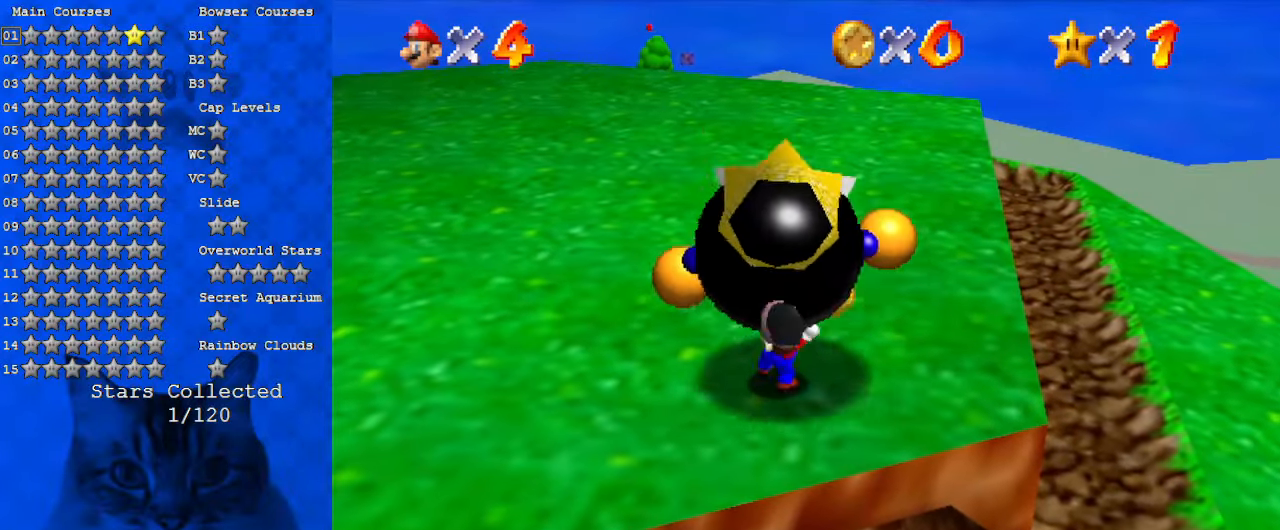
{"keys": ["up"], "events": [[467, "up", "down"]]}
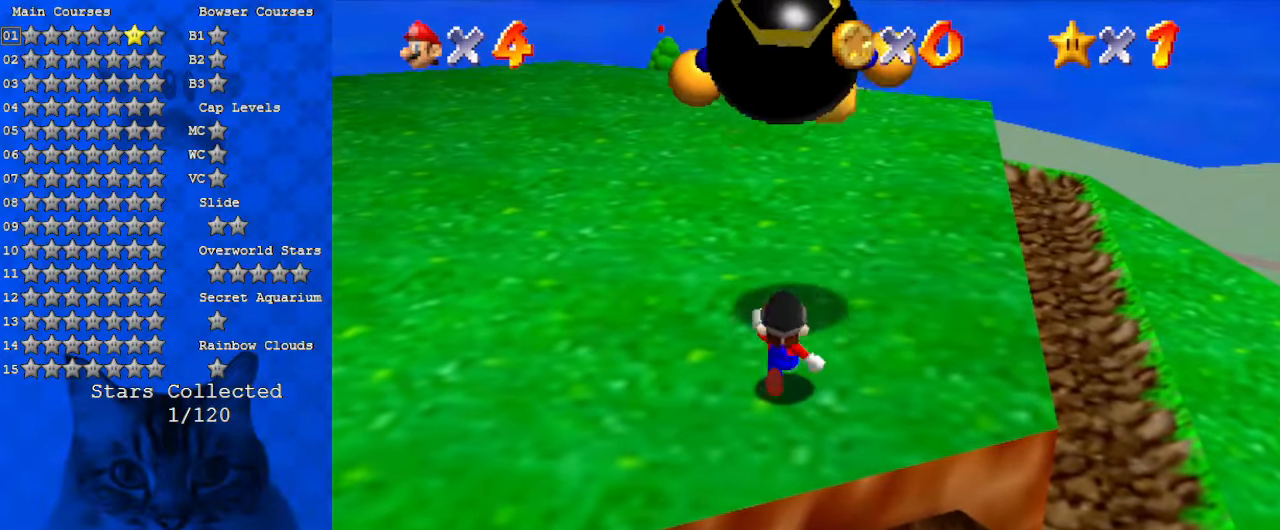
{"keys": ["shift", "up"], "events": [[333, "shift", "down"]]}
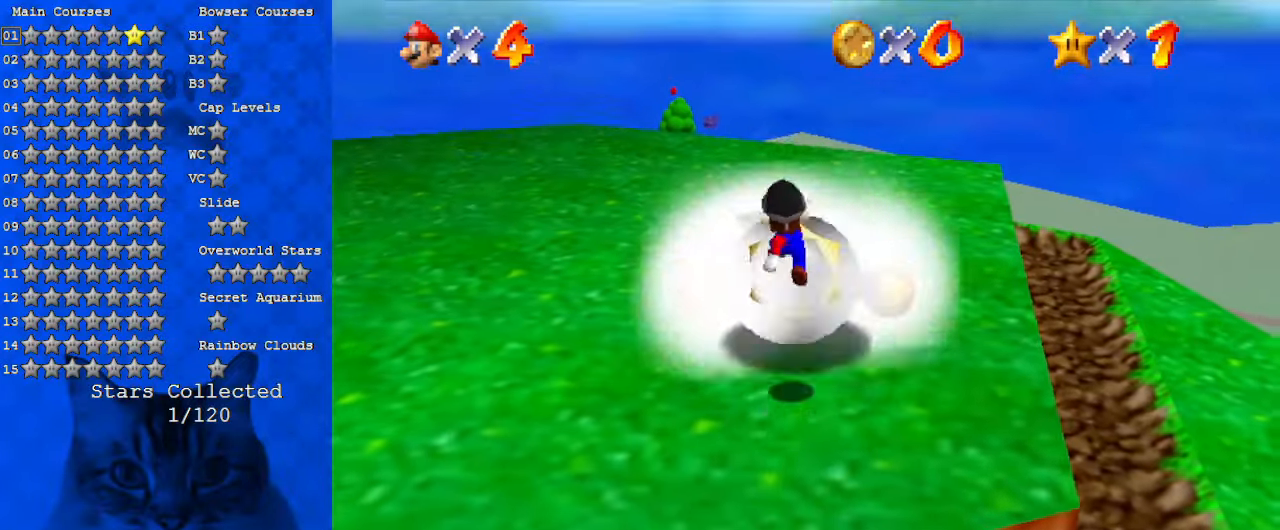
{"keys": ["down"], "events": [[167, "up", "up"], [333, "ctrl", "down"], [367, "down", "down"], [467, "ctrl", "up"], [467, "shift", "up"]]}
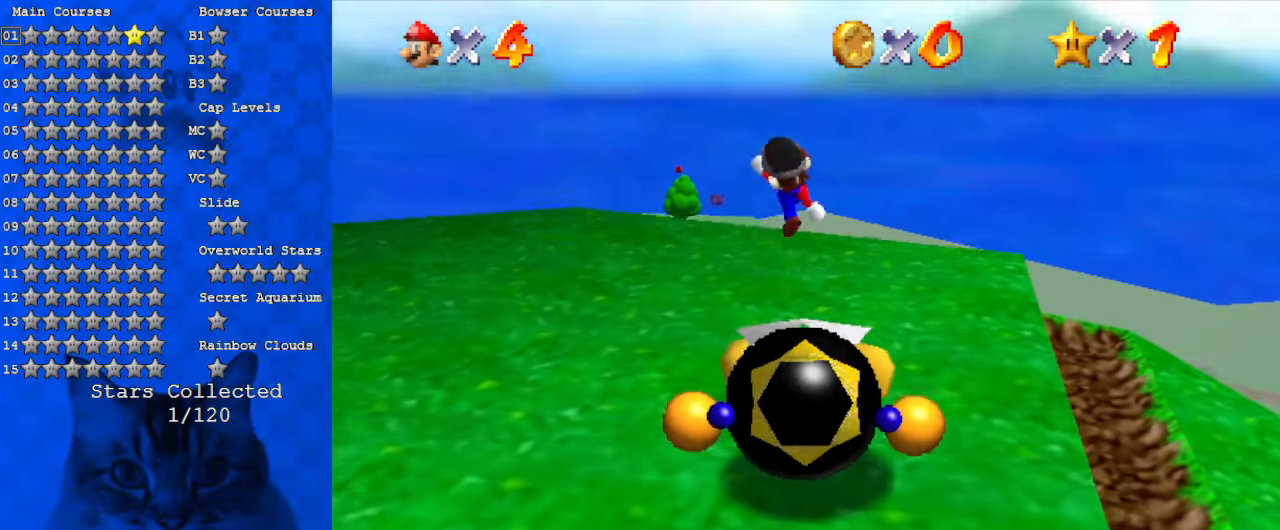
{"keys": [], "events": [[167, "down", "up"], [300, "down", "down"], [333, "down", "up"]]}